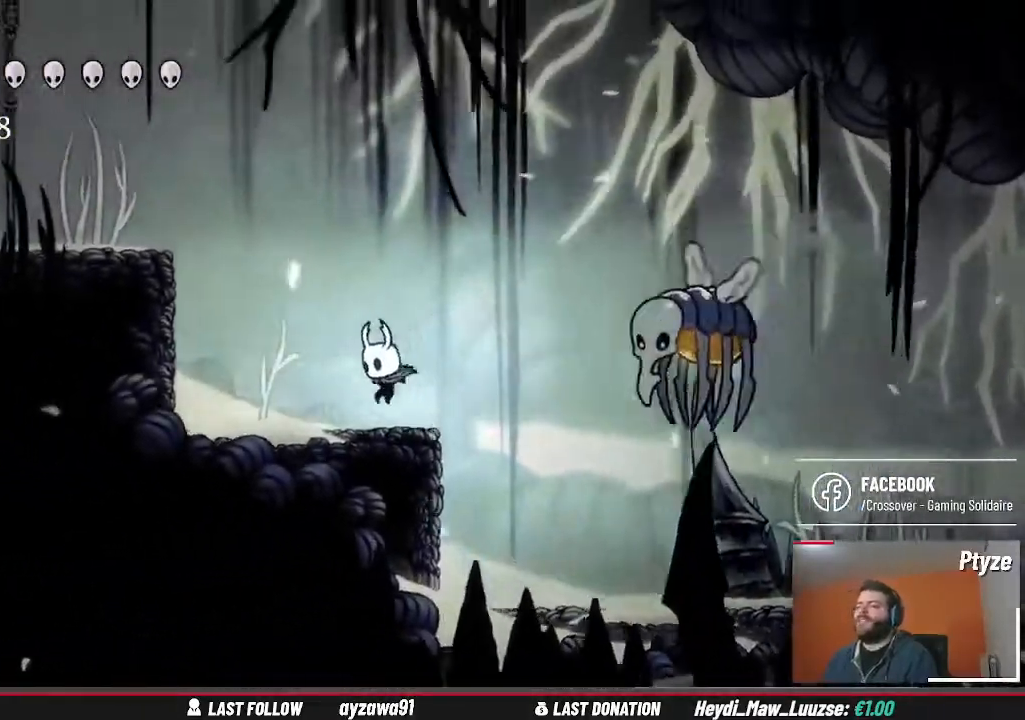
Gameplay with a controller (Xbox layout); each line is a JSON object with the inputs held at the frame after it. "events" lists button and stick changes between this image and that frame as [ms after this image, input, new state], when the widget could be followed in between. Not read: L3 R3.
{"buttons": [], "left_stick": "left", "right_stick": "center", "events": []}
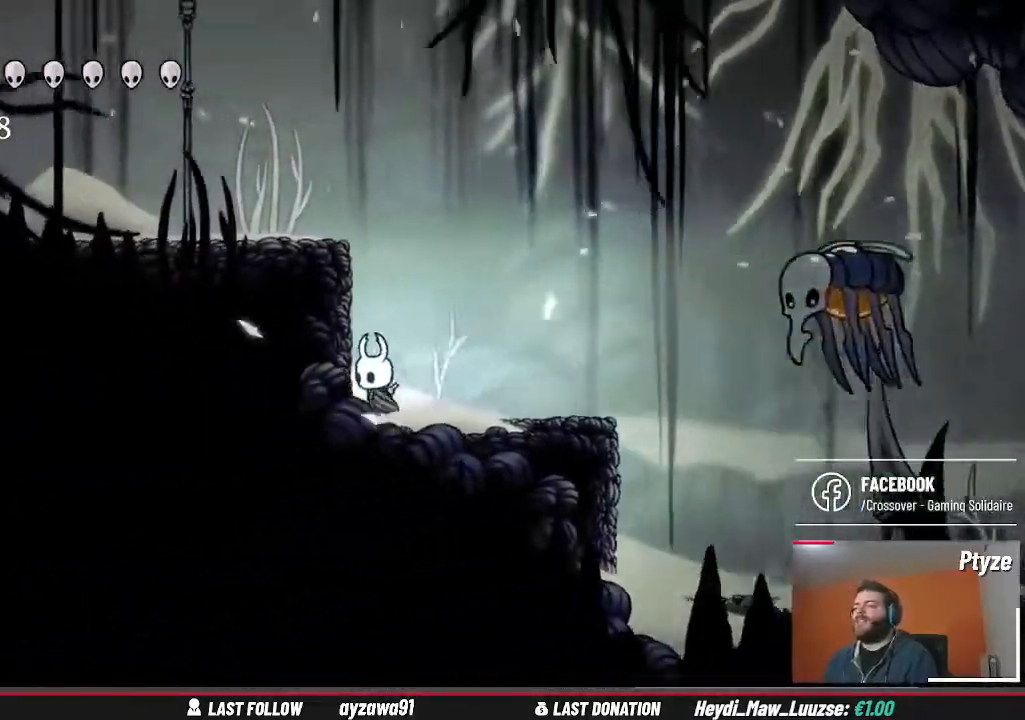
{"buttons": [], "left_stick": "right", "right_stick": "center", "events": [[167, "left_stick", "right"]]}
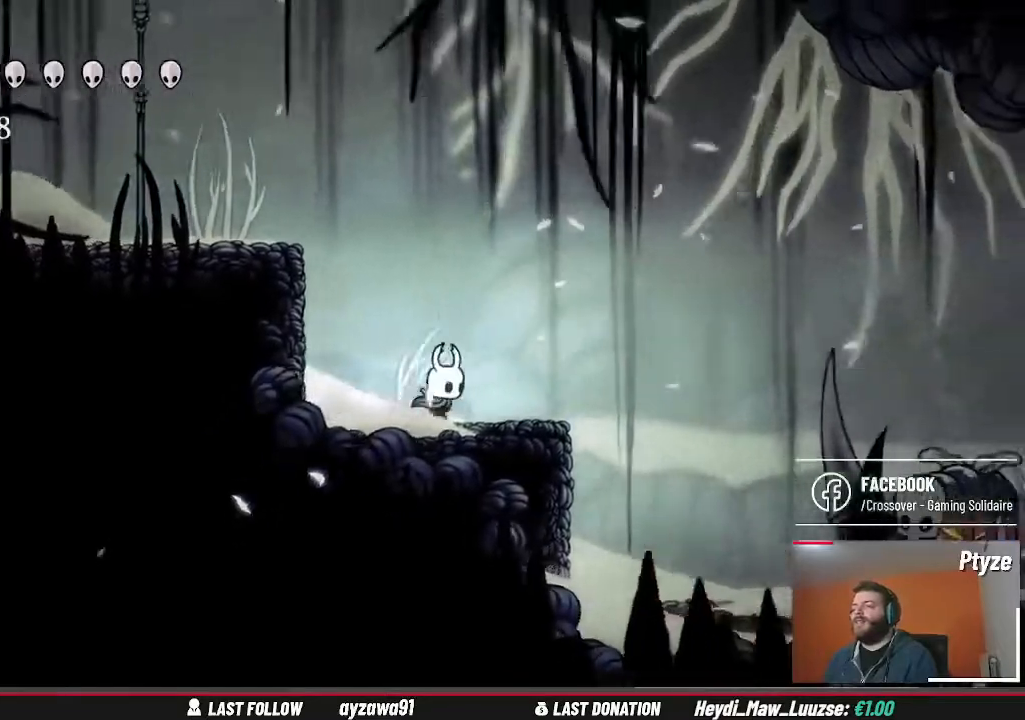
{"buttons": [], "left_stick": "center", "right_stick": "center", "events": [[300, "left_stick", "center"]]}
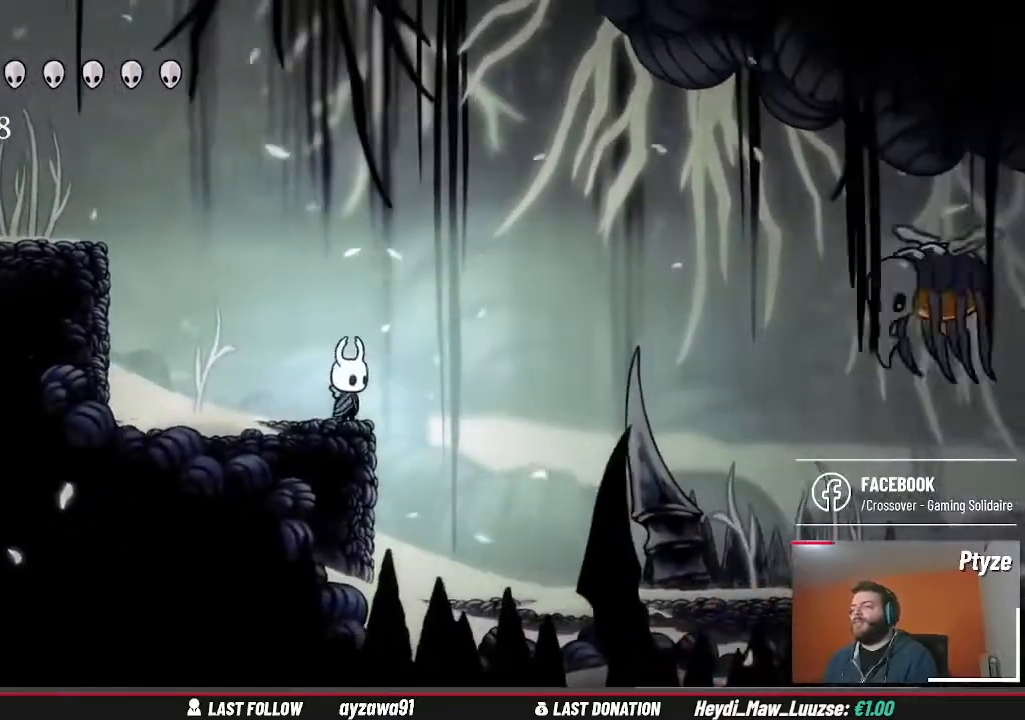
{"buttons": [], "left_stick": "right", "right_stick": "center", "events": [[100, "left_stick", "right"]]}
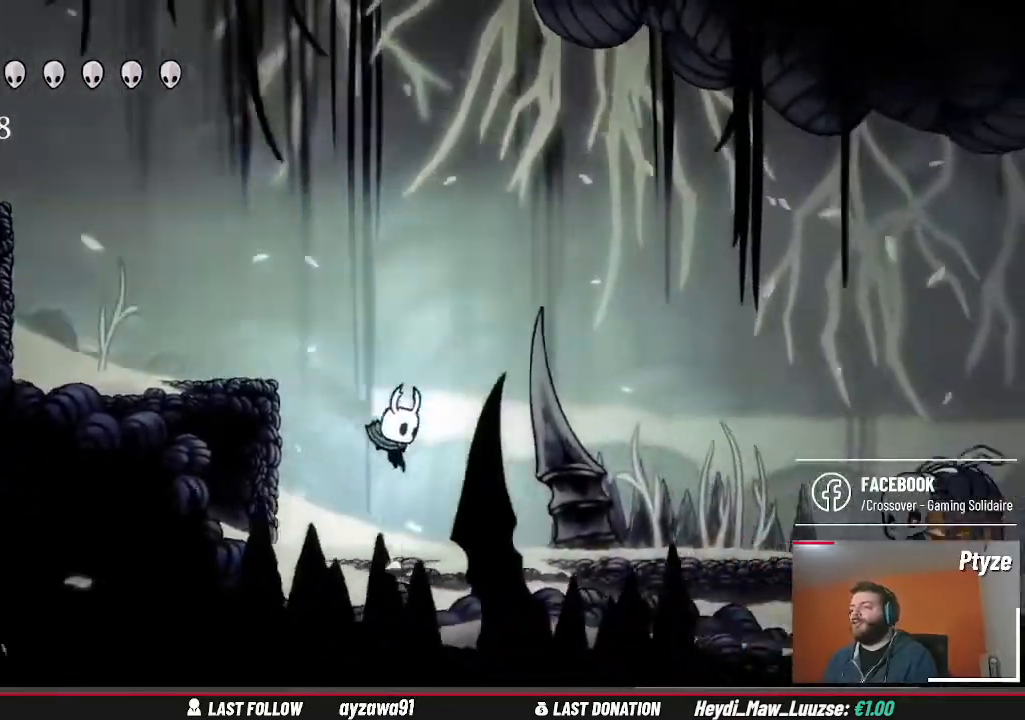
{"buttons": [], "left_stick": "right", "right_stick": "center", "events": []}
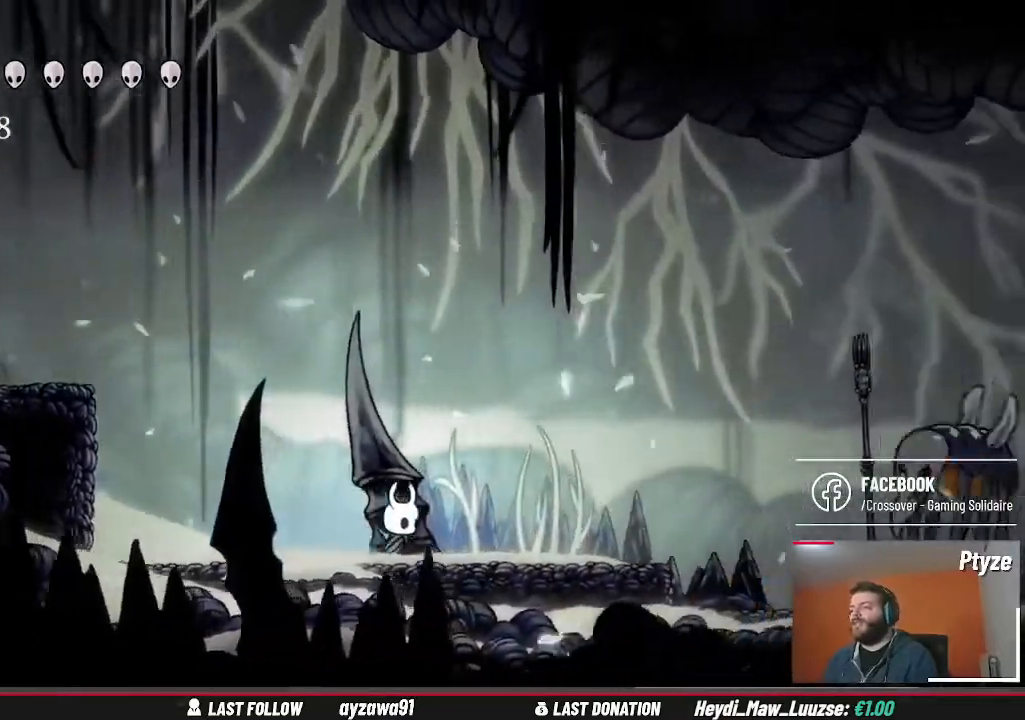
{"buttons": [], "left_stick": "right", "right_stick": "center", "events": []}
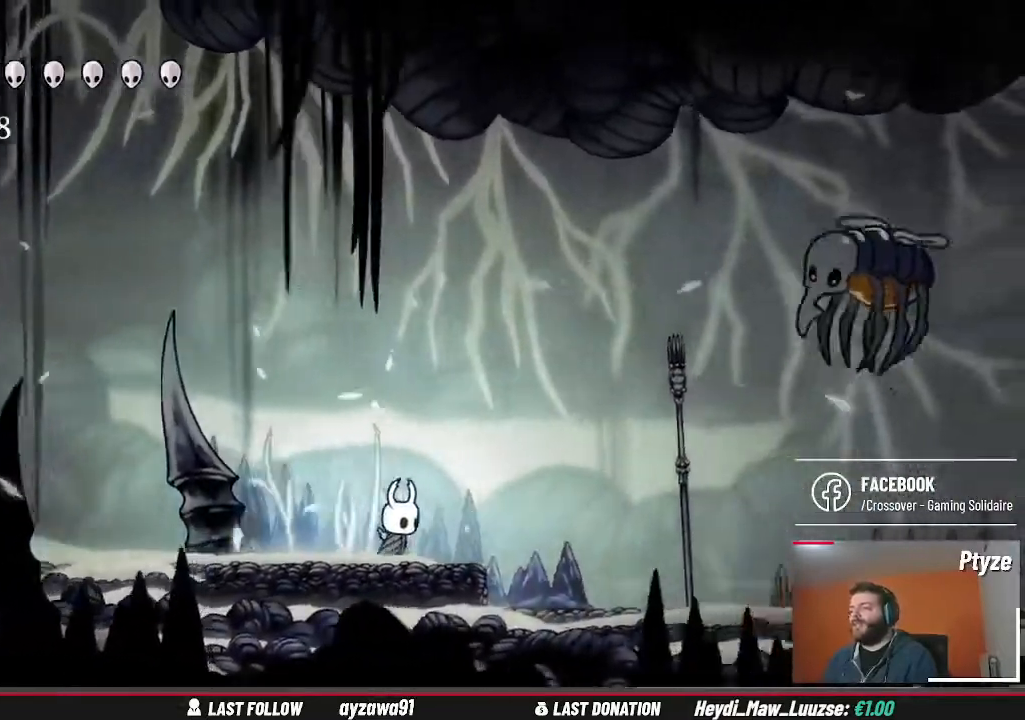
{"buttons": [], "left_stick": "right", "right_stick": "center", "events": [[267, "Y", "down"], [300, "Y", "up"]]}
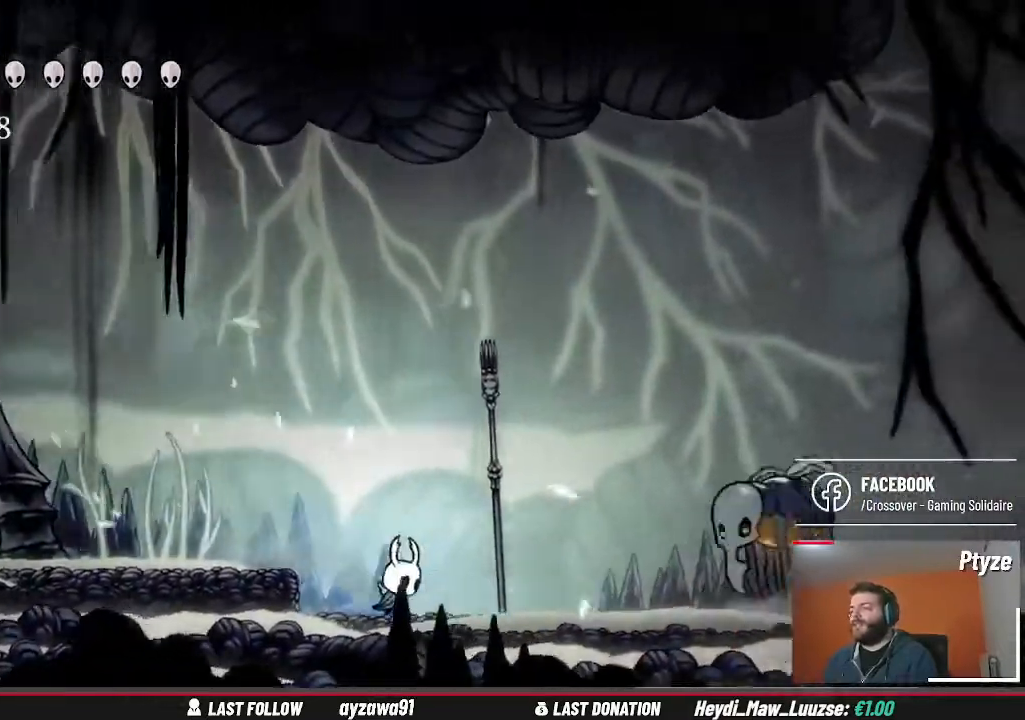
{"buttons": [], "left_stick": "right", "right_stick": "center", "events": []}
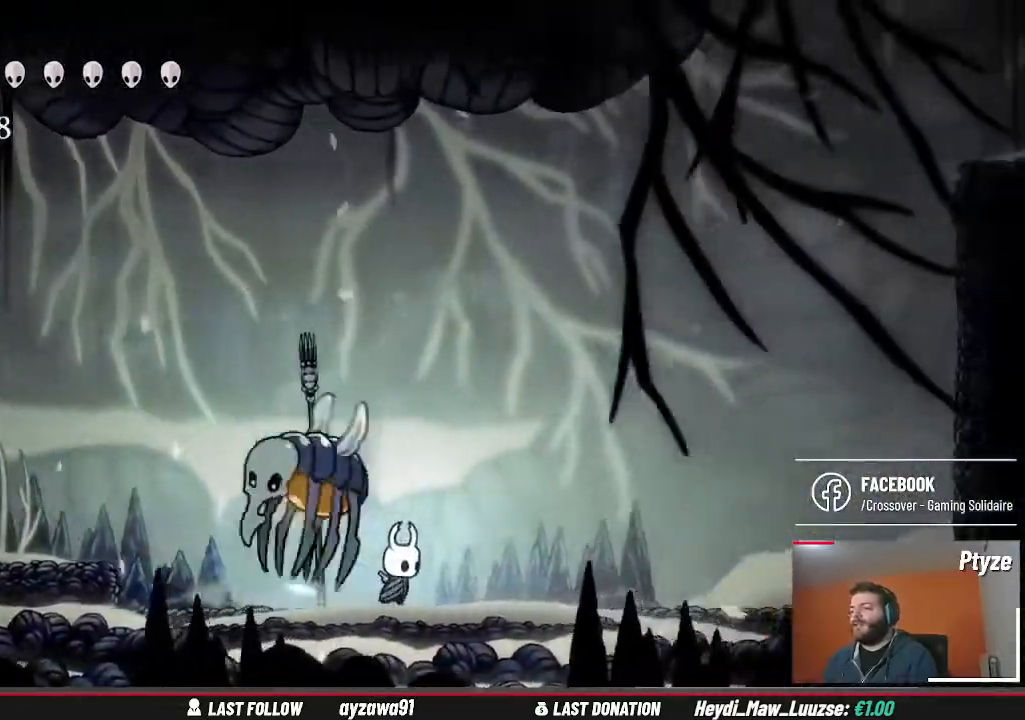
{"buttons": [], "left_stick": "left", "right_stick": "center", "events": [[167, "left_stick", "left"], [267, "X", "down"], [367, "X", "up"], [367, "left_stick", "center"], [433, "left_stick", "left"]]}
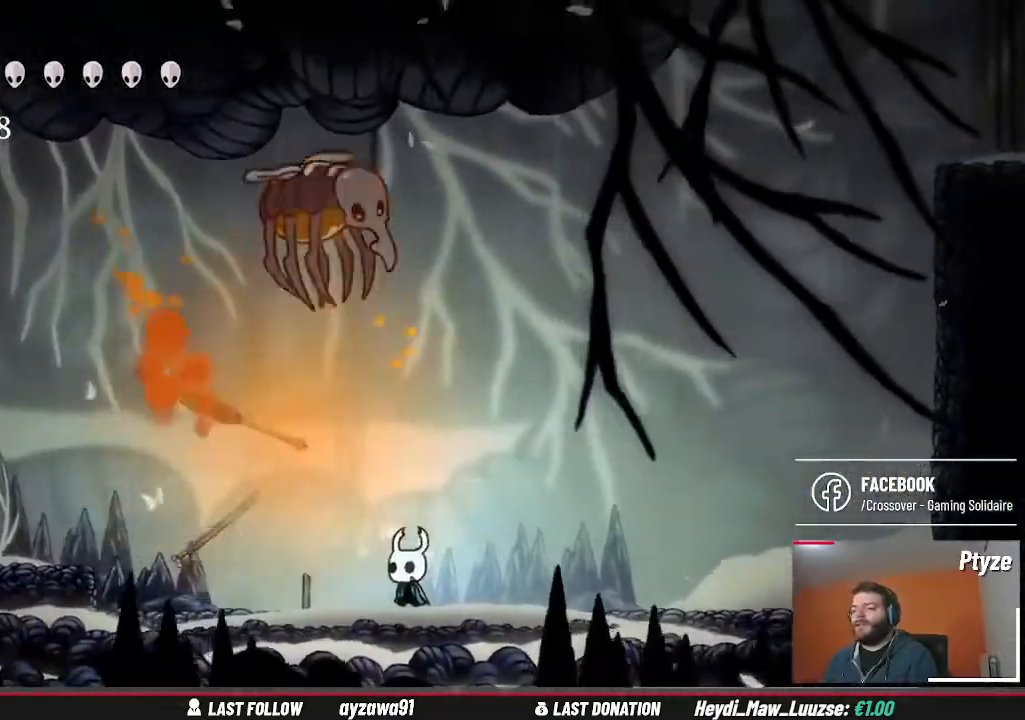
{"buttons": ["X"], "left_stick": "right", "right_stick": "center", "events": [[367, "left_stick", "right"], [500, "X", "down"]]}
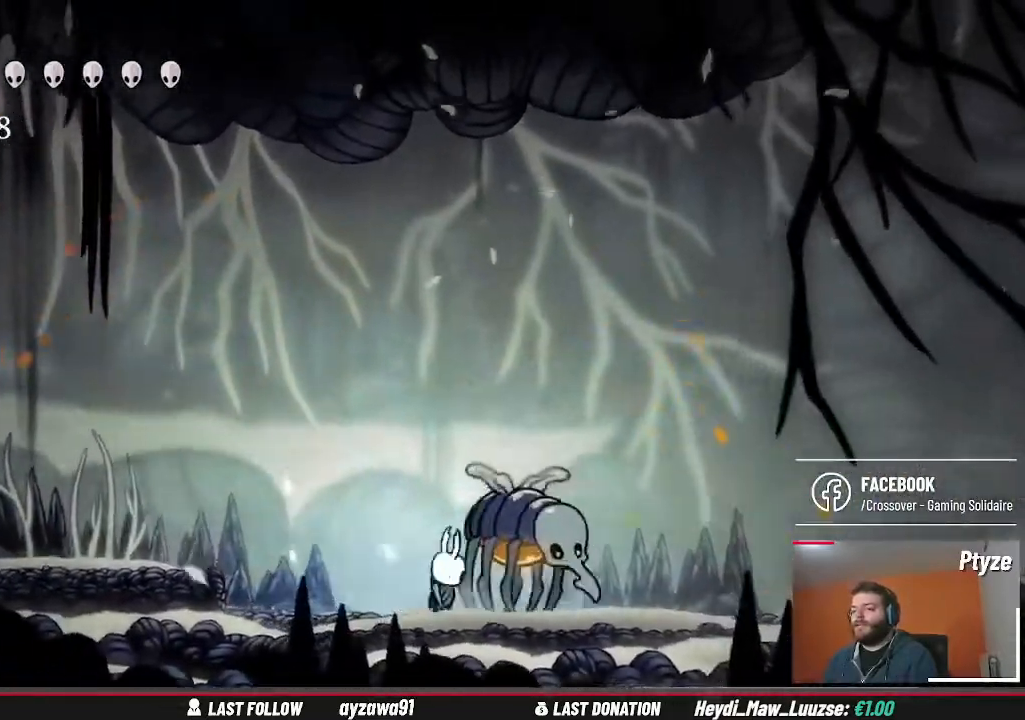
{"buttons": [], "left_stick": "center", "right_stick": "center", "events": [[33, "left_stick", "center"], [100, "X", "up"]]}
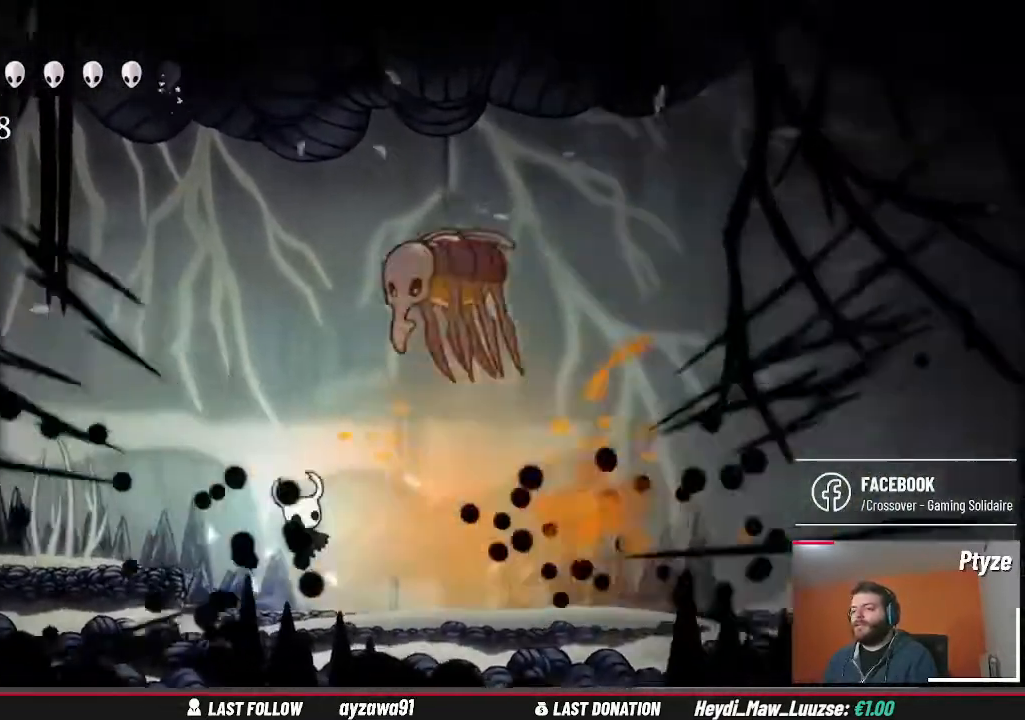
{"buttons": [], "left_stick": "right", "right_stick": "center", "events": [[33, "left_stick", "right"]]}
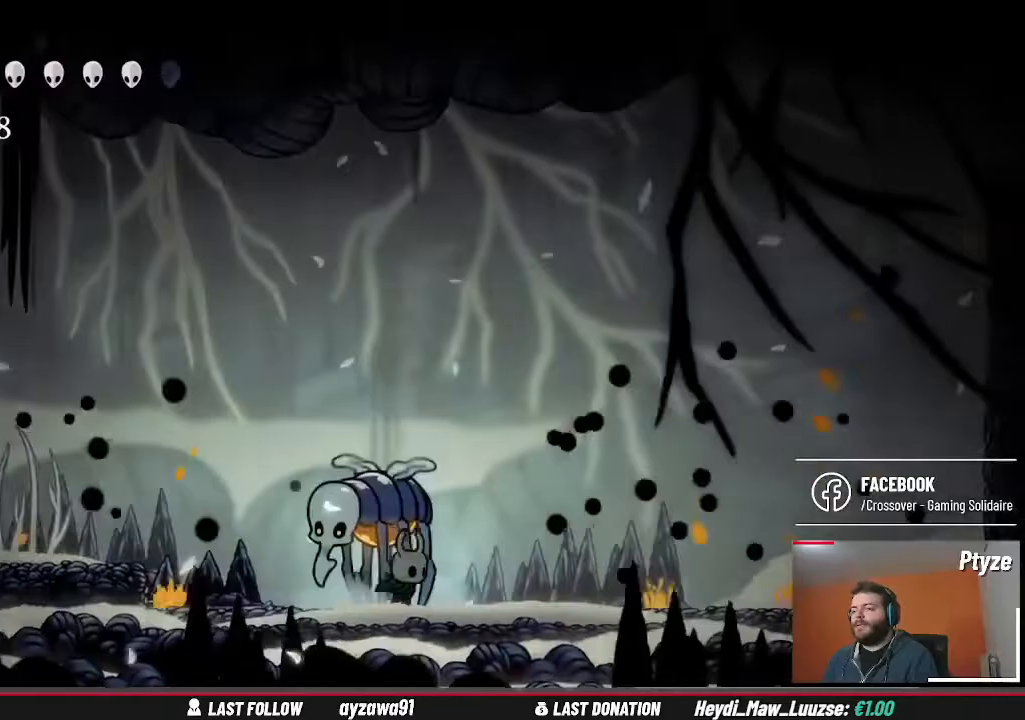
{"buttons": [], "left_stick": "right", "right_stick": "center", "events": [[233, "left_stick", "up-left"], [333, "X", "down"], [333, "left_stick", "center"], [367, "X", "up"], [467, "left_stick", "right"]]}
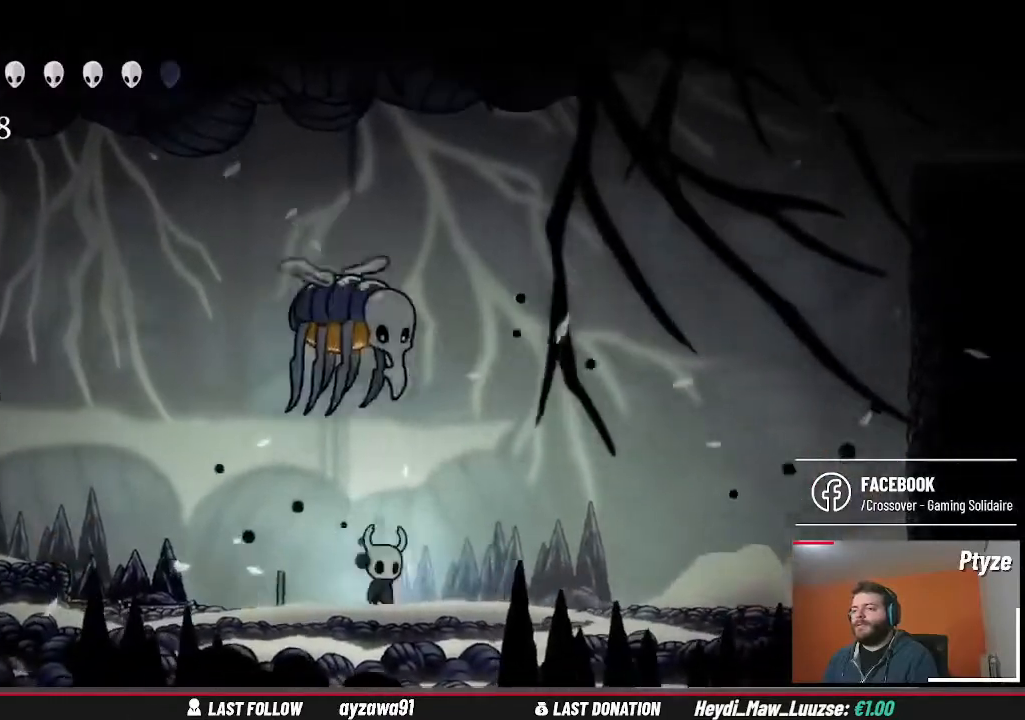
{"buttons": [], "left_stick": "up-right", "right_stick": "center", "events": [[367, "left_stick", "center"], [433, "left_stick", "up-right"]]}
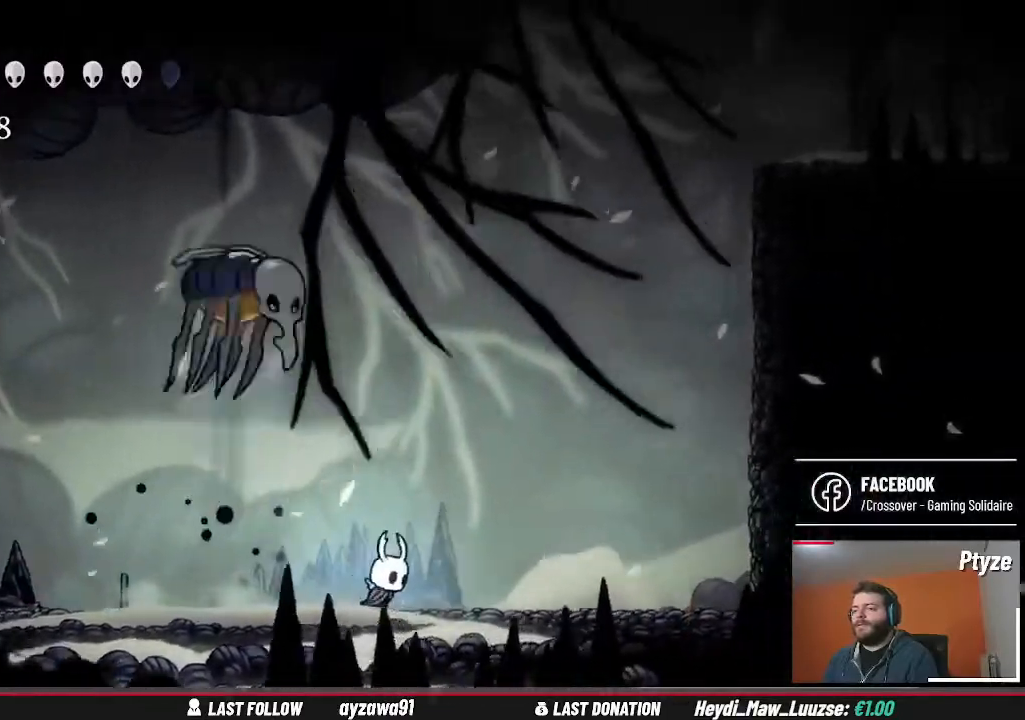
{"buttons": ["X"], "left_stick": "center", "right_stick": "center", "events": [[300, "left_stick", "left"], [433, "left_stick", "center"], [500, "X", "down"]]}
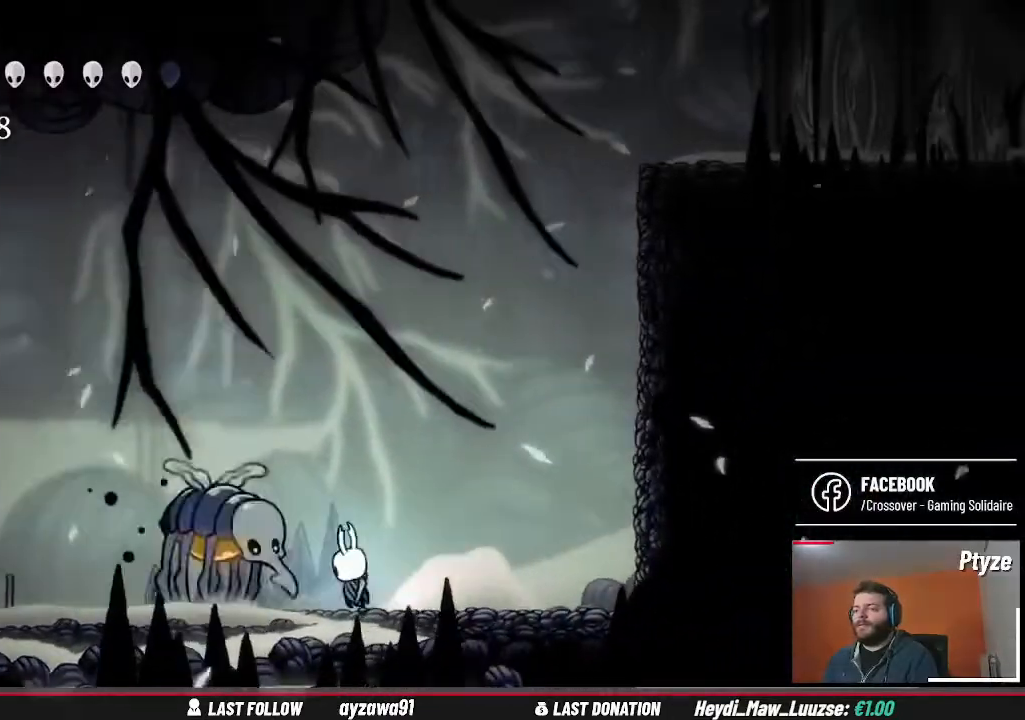
{"buttons": [], "left_stick": "left", "right_stick": "center", "events": [[100, "X", "up"], [200, "left_stick", "left"]]}
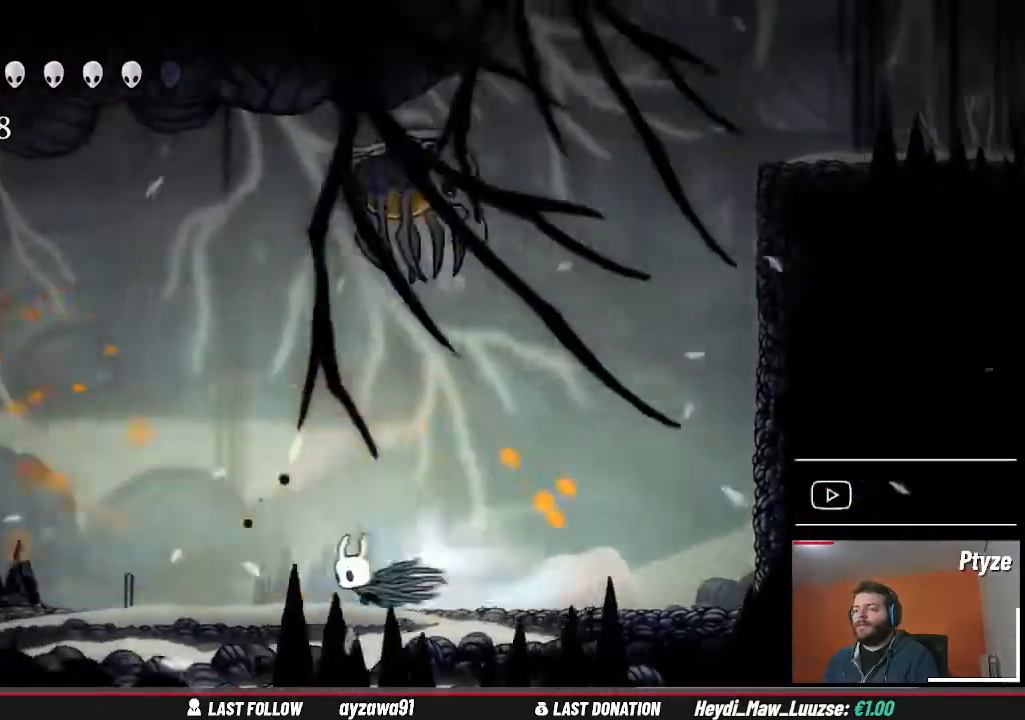
{"buttons": ["X"], "left_stick": "right", "right_stick": "center", "events": [[167, "left_stick", "right"], [467, "X", "down"]]}
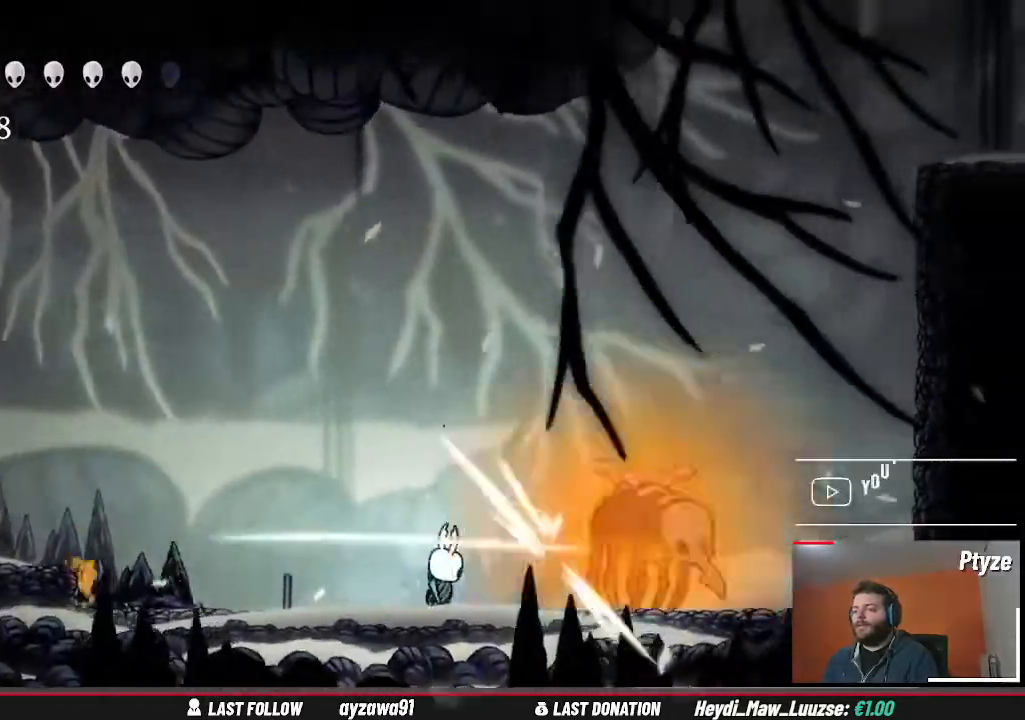
{"buttons": [], "left_stick": "right", "right_stick": "center", "events": [[100, "X", "up"]]}
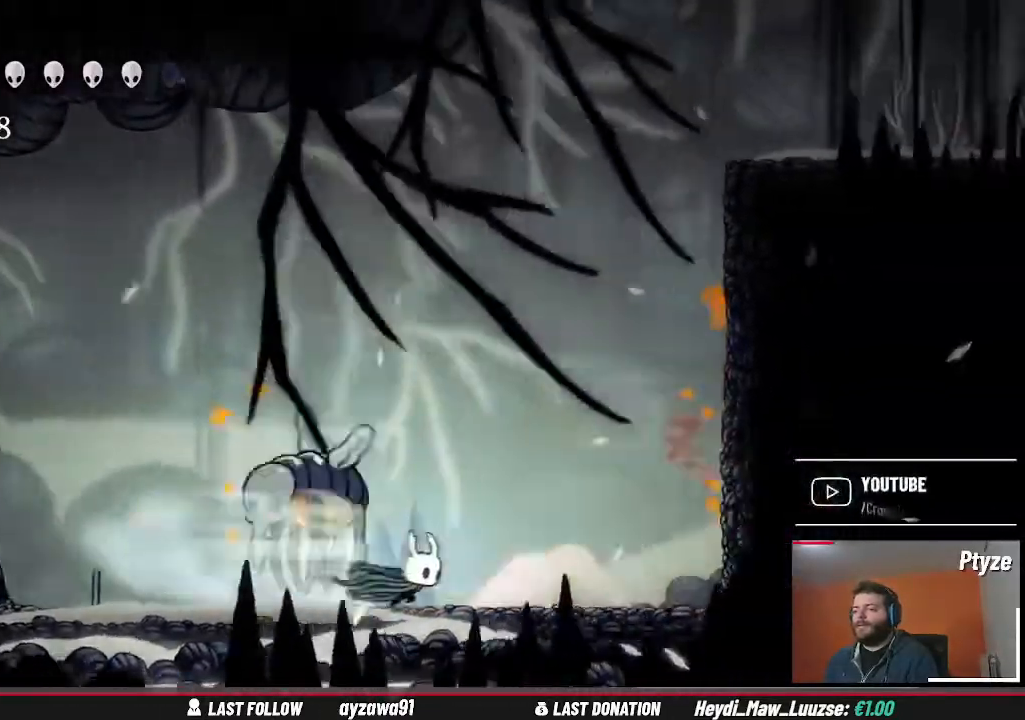
{"buttons": [], "left_stick": "left", "right_stick": "center", "events": [[100, "left_stick", "left"], [267, "X", "down"], [333, "left_stick", "center"], [400, "X", "up"], [500, "left_stick", "left"]]}
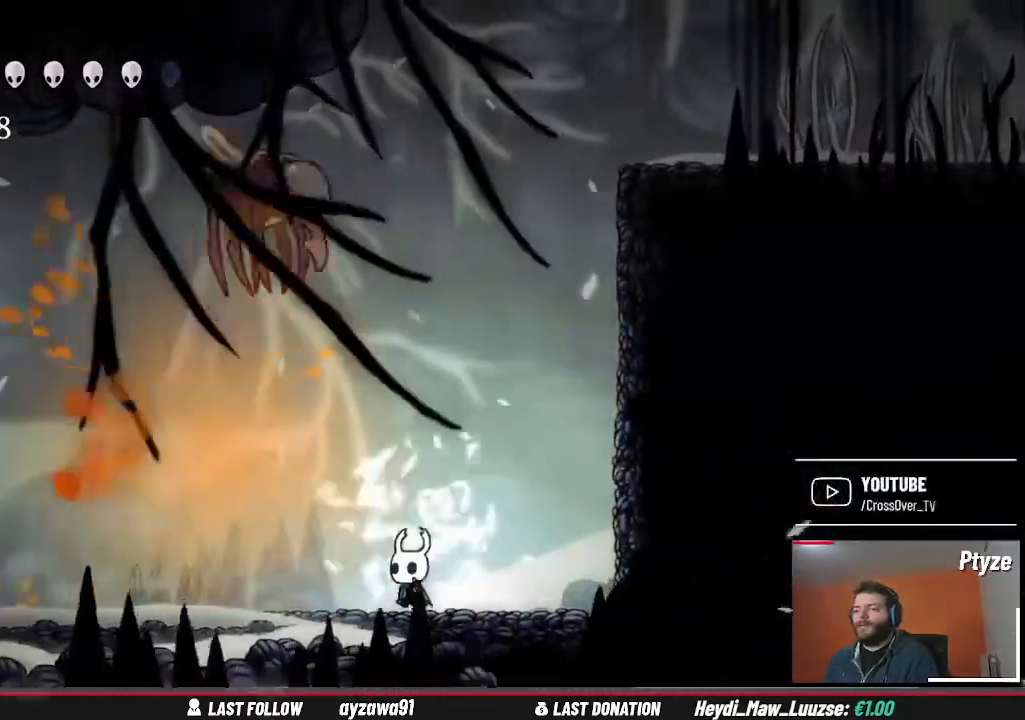
{"buttons": [], "left_stick": "right", "right_stick": "center", "events": [[367, "left_stick", "right"]]}
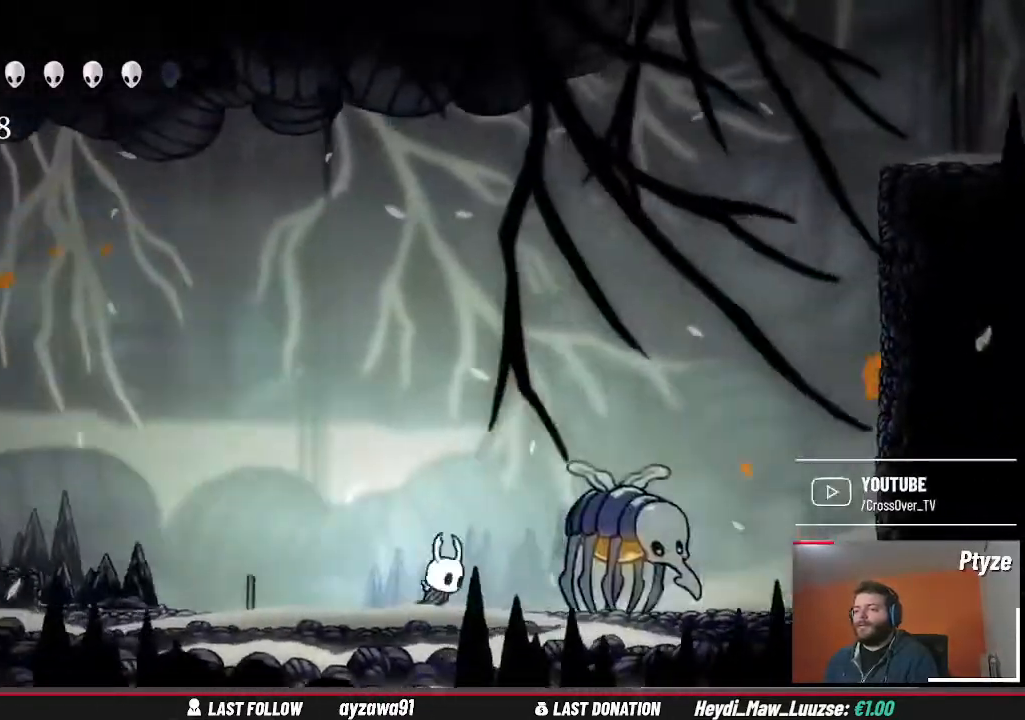
{"buttons": [], "left_stick": "right", "right_stick": "center", "events": [[33, "X", "down"], [133, "left_stick", "center"], [167, "X", "up"], [333, "left_stick", "right"]]}
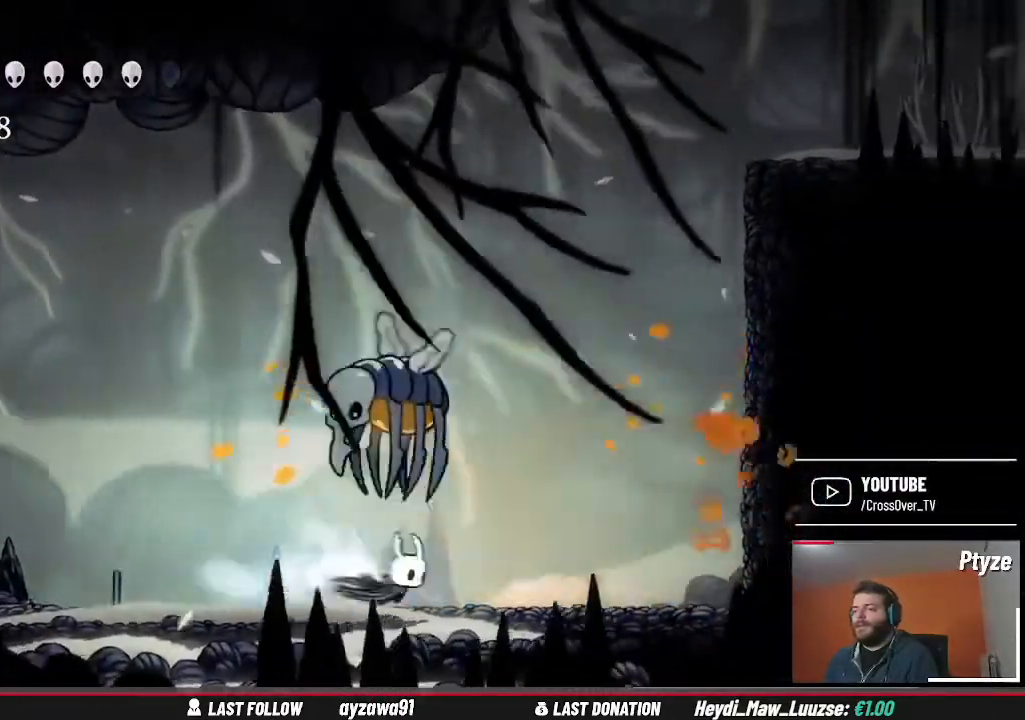
{"buttons": [], "left_stick": "left", "right_stick": "center", "events": [[167, "left_stick", "left"], [333, "left_stick", "center"], [467, "left_stick", "left"]]}
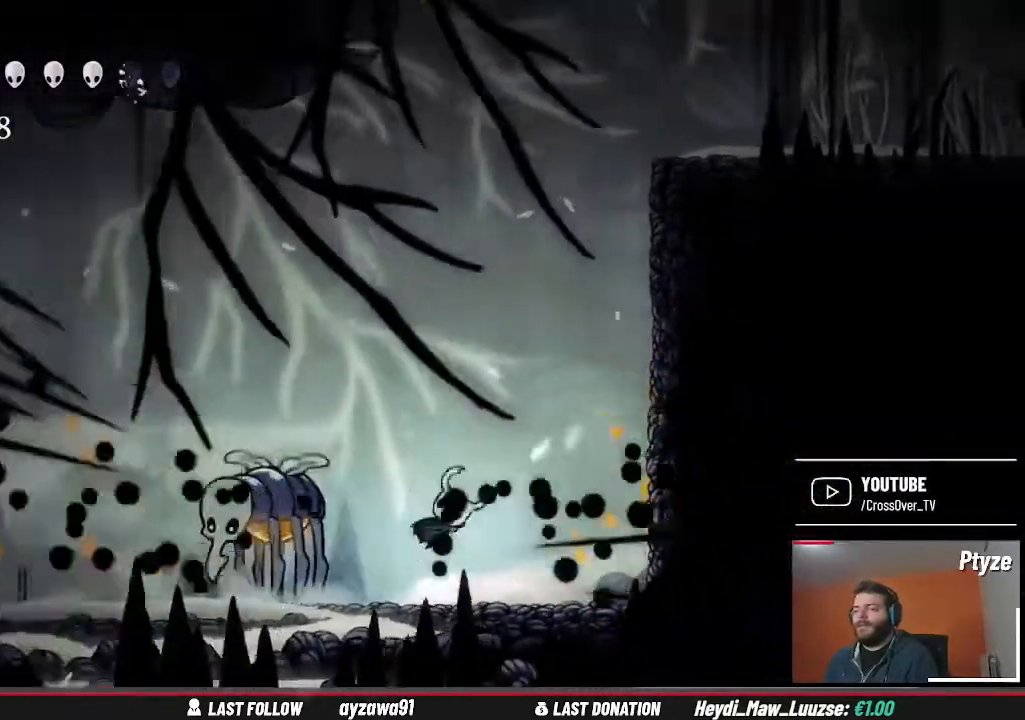
{"buttons": [], "left_stick": "left", "right_stick": "center", "events": [[33, "X", "down"], [167, "X", "up"], [267, "left_stick", "center"], [433, "left_stick", "left"]]}
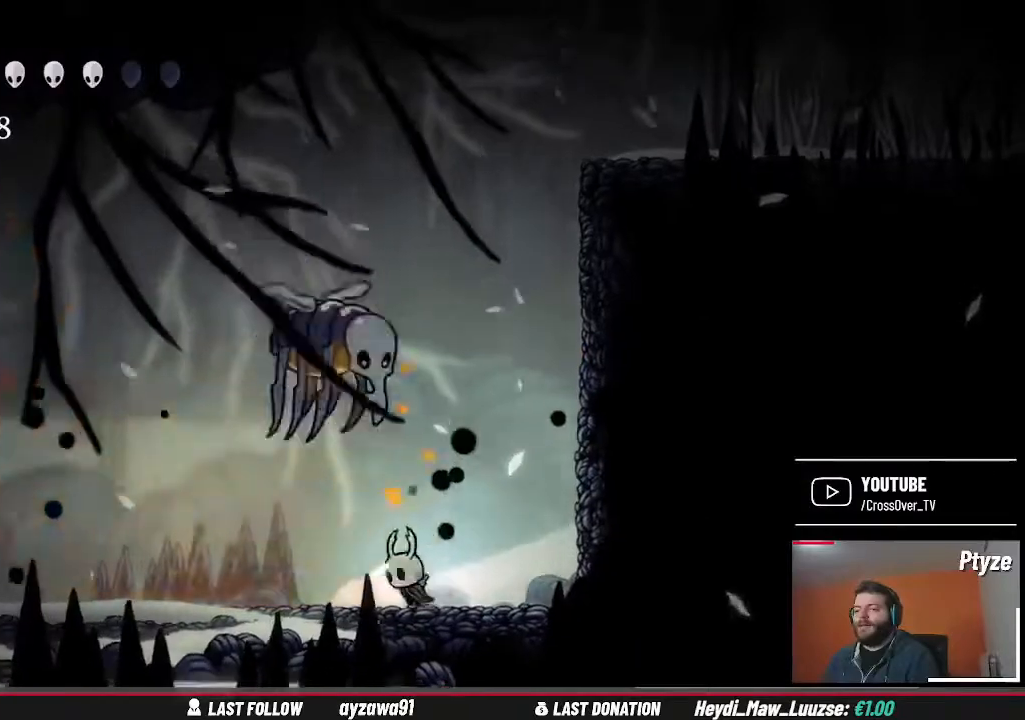
{"buttons": [], "left_stick": "right", "right_stick": "center", "events": [[300, "left_stick", "right"], [400, "X", "down"], [500, "X", "up"]]}
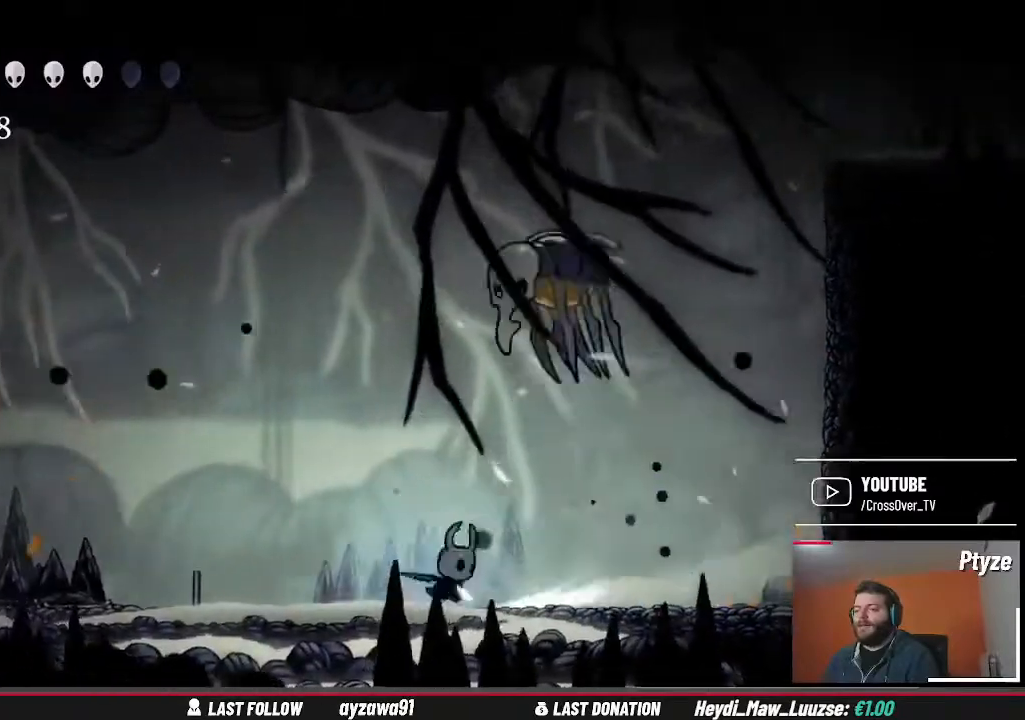
{"buttons": [], "left_stick": "left", "right_stick": "center", "events": [[33, "left_stick", "center"], [167, "left_stick", "right"], [433, "left_stick", "left"]]}